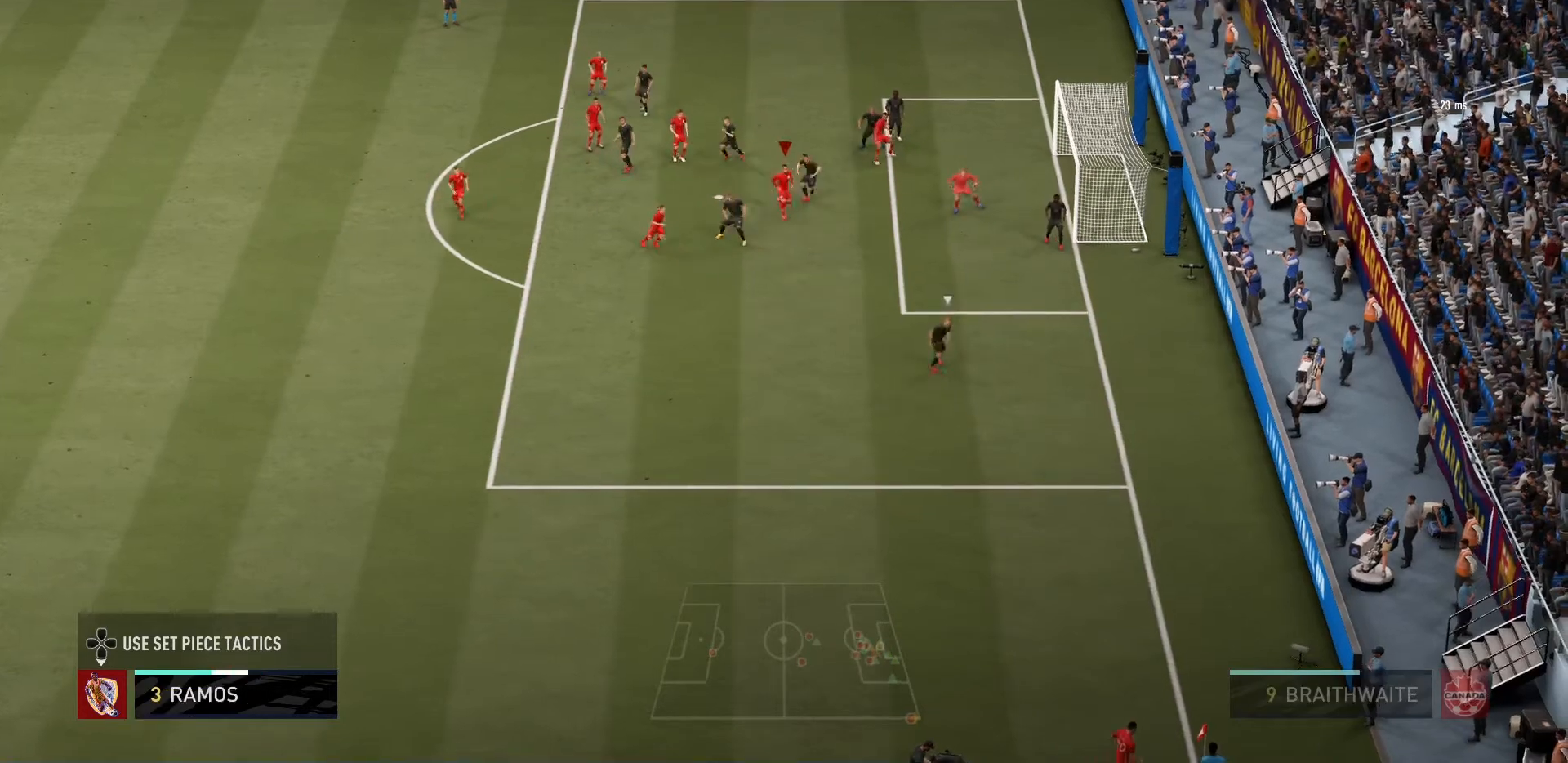
Gameplay with a controller (PlayStation layout); each line is a JSON object with the inputs held at the frame after it. "events" lists button and stick changes between this image and that frame as [ms after this image, input, new state], when the widget could be followed in between. Not read: L3 R3.
{"buttons": [], "left_stick": "up", "right_stick": "center", "events": [[267, "left_stick", "up"]]}
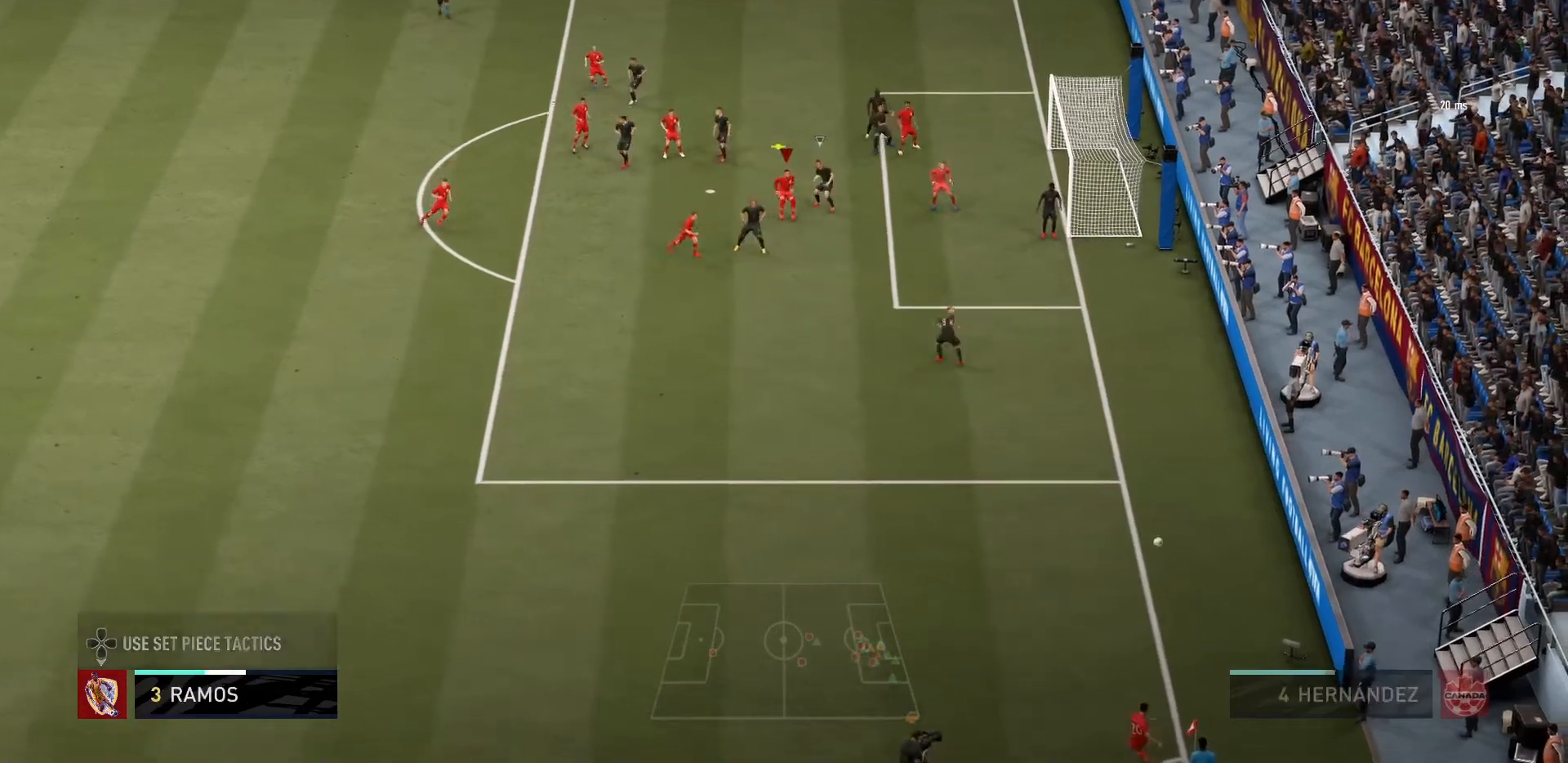
{"buttons": [], "left_stick": "right", "right_stick": "center", "events": [[33, "left_stick", "center"], [367, "CIRCLE", "down"], [367, "left_stick", "right"], [500, "CIRCLE", "up"]]}
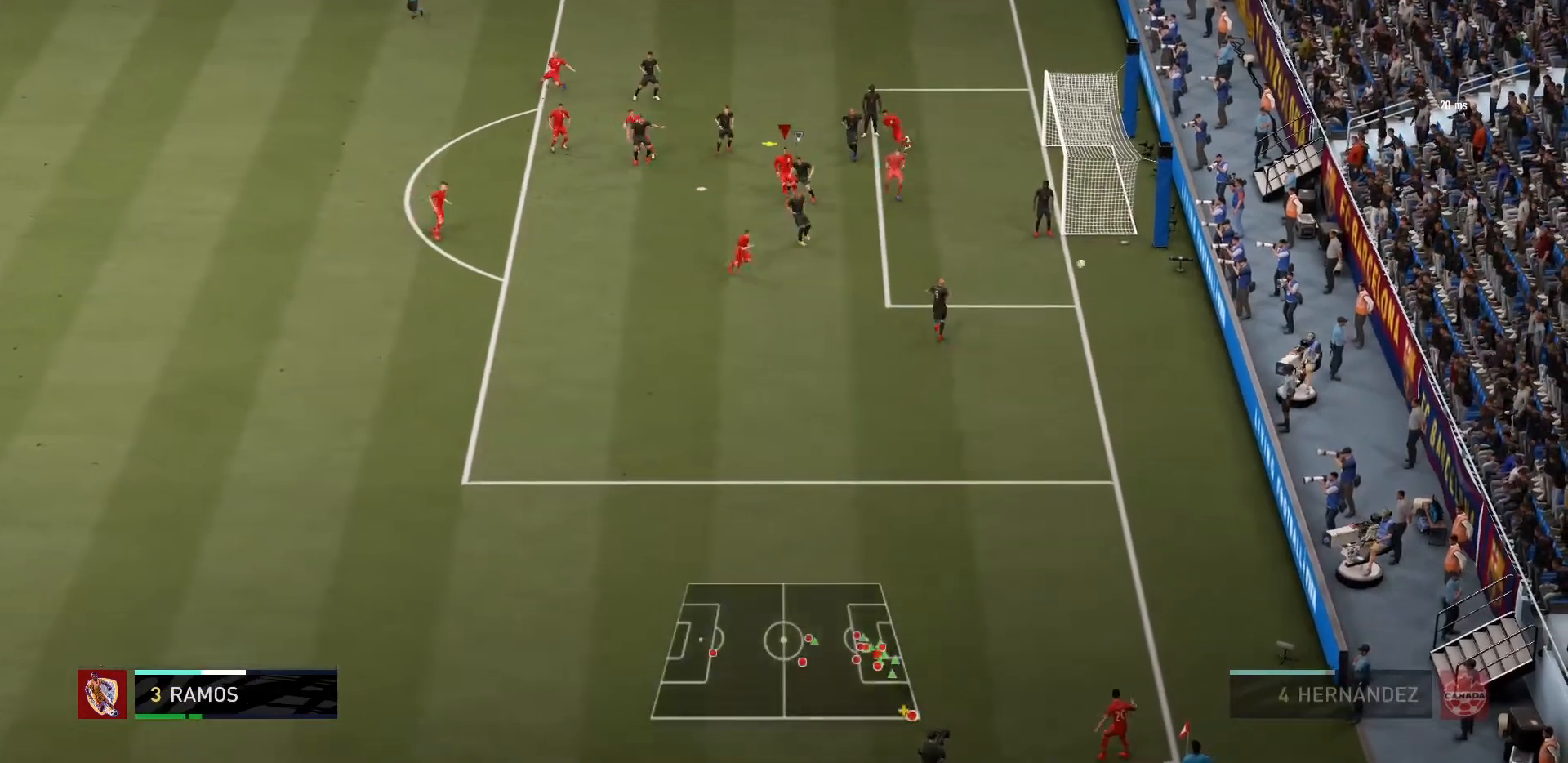
{"buttons": ["CIRCLE"], "left_stick": "right", "right_stick": "center", "events": [[34, "CIRCLE", "down"], [134, "CIRCLE", "up"], [201, "CIRCLE", "down"], [267, "CIRCLE", "up"], [334, "CIRCLE", "down"], [434, "CIRCLE", "up"], [468, "CIRCLE", "down"]]}
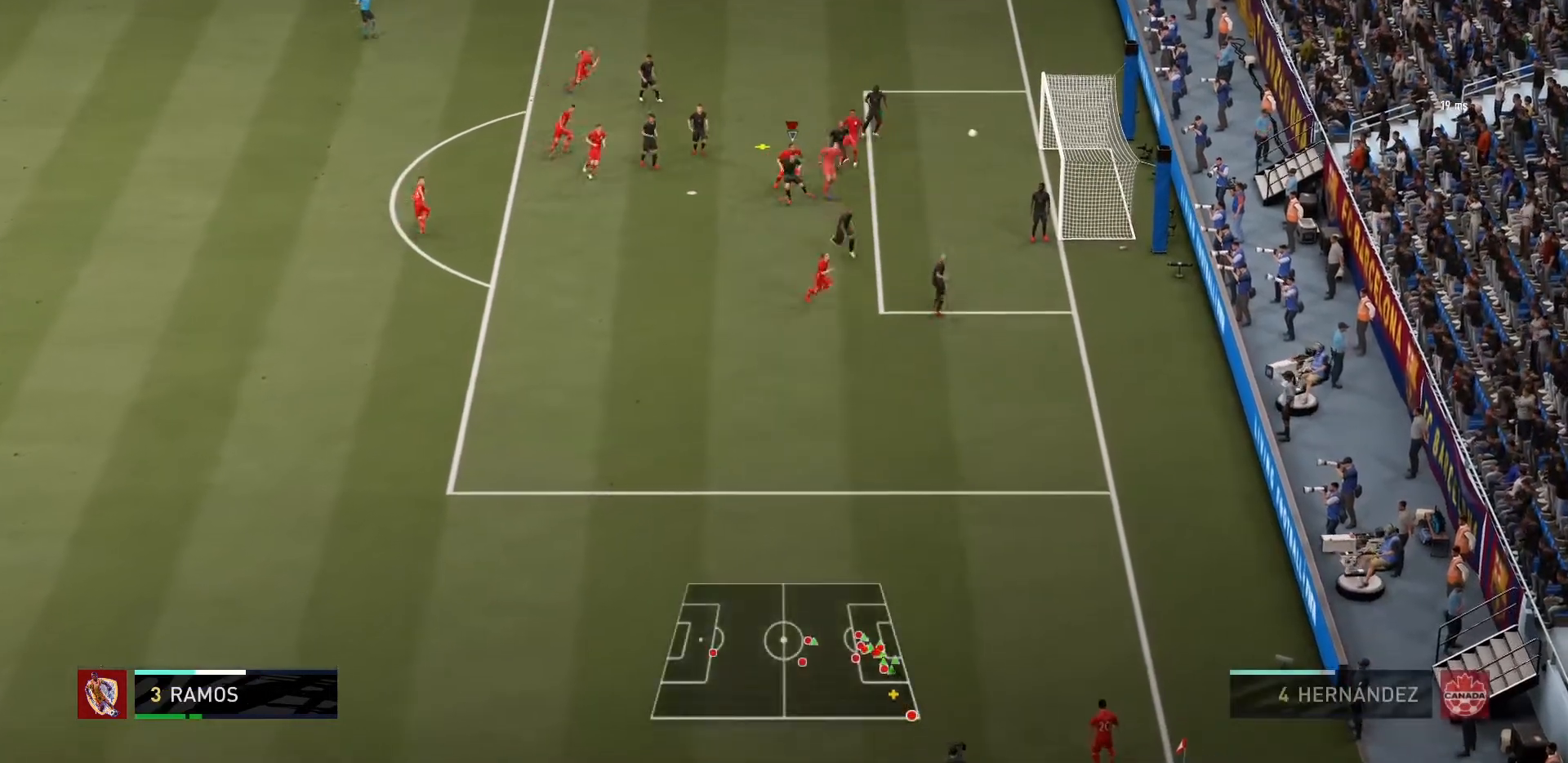
{"buttons": ["CIRCLE"], "left_stick": "right", "right_stick": "center", "events": [[67, "CIRCLE", "up"], [100, "CIRCLE", "down"], [200, "CIRCLE", "up"], [234, "CIRCLE", "down"]]}
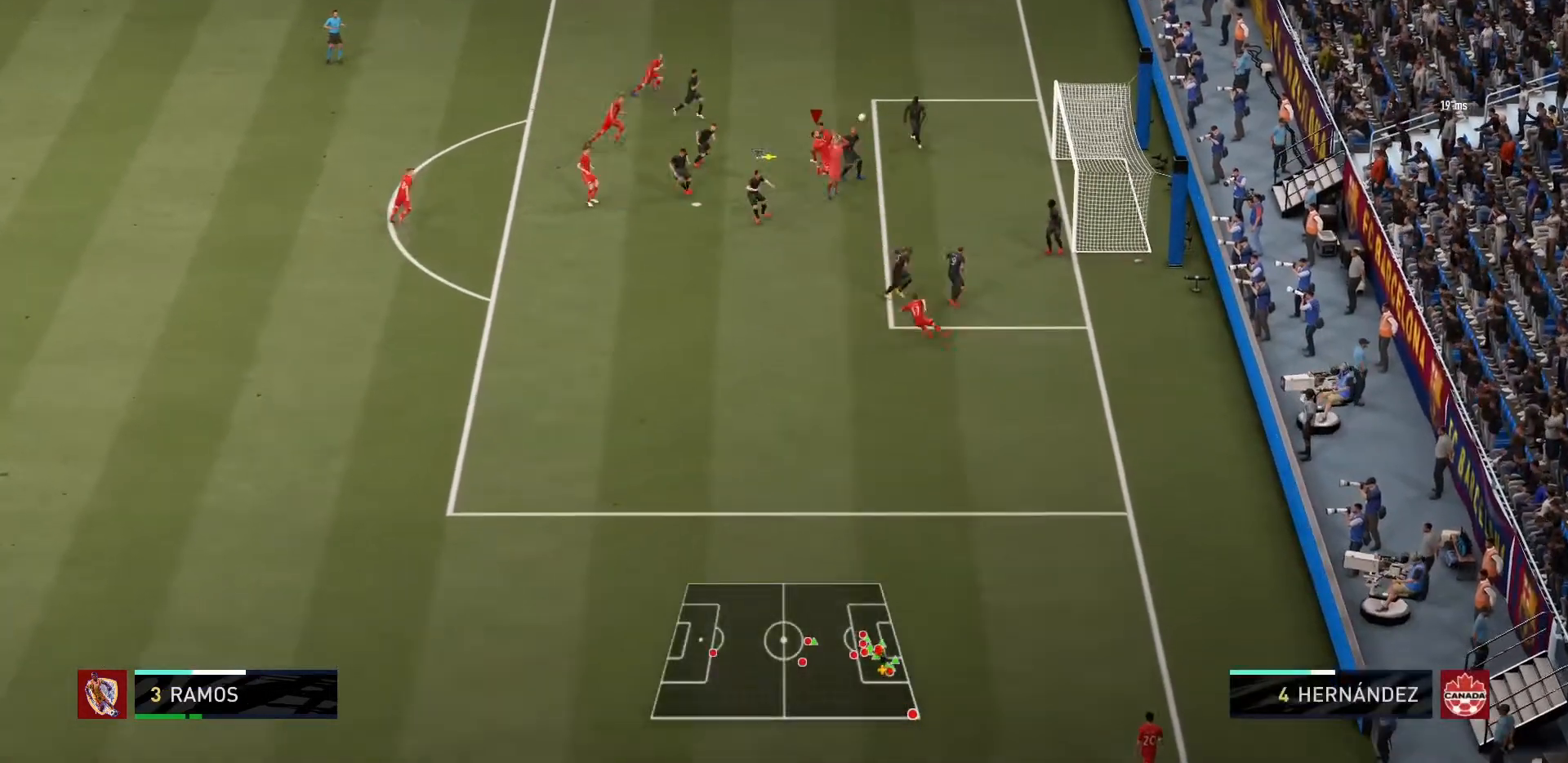
{"buttons": ["R1"], "left_stick": "down-right", "right_stick": "center", "events": [[367, "CIRCLE", "up"], [401, "R1", "down"], [434, "left_stick", "down-right"]]}
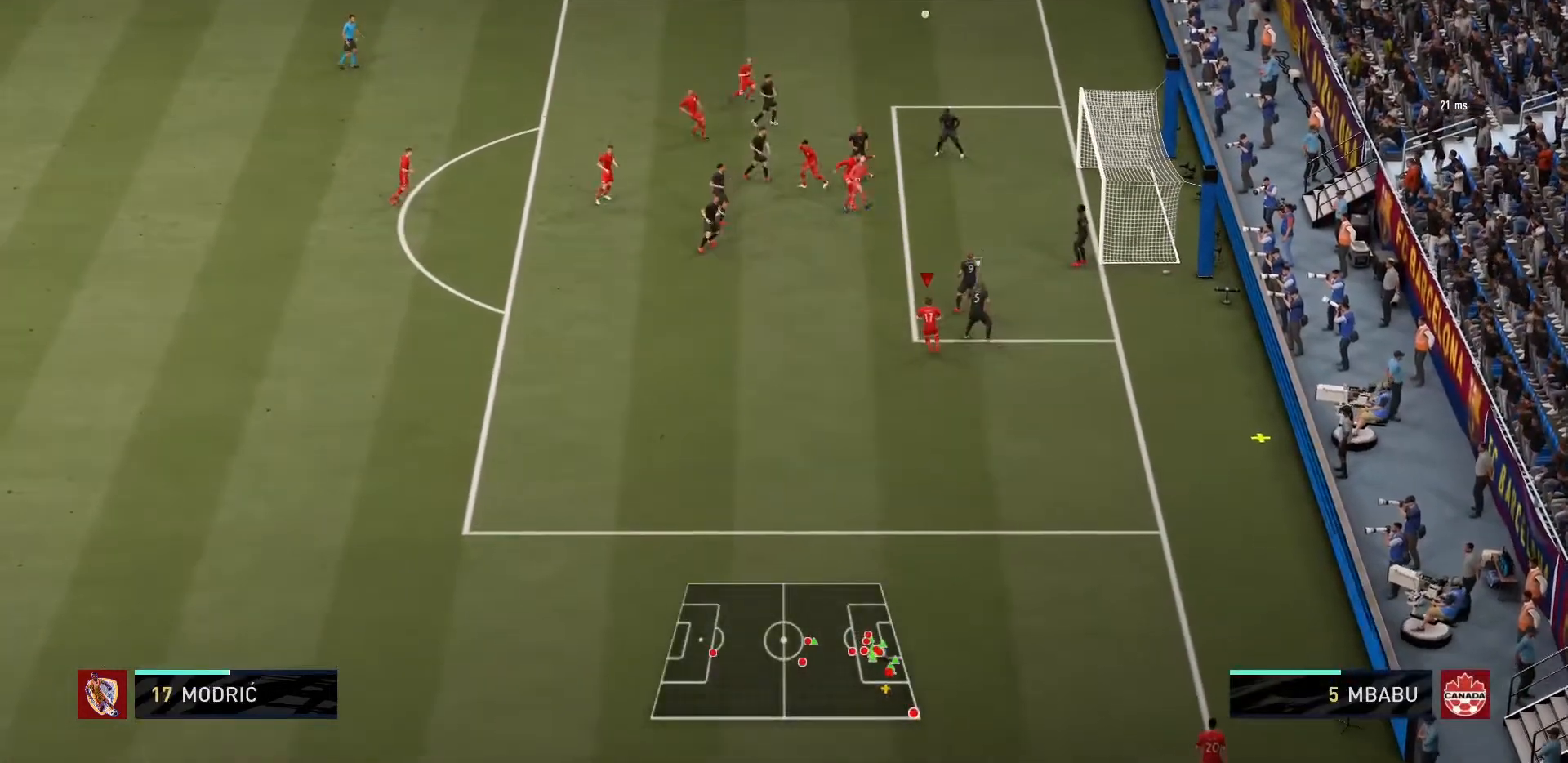
{"buttons": [], "left_stick": "down-right", "right_stick": "center", "events": [[500, "R1", "up"]]}
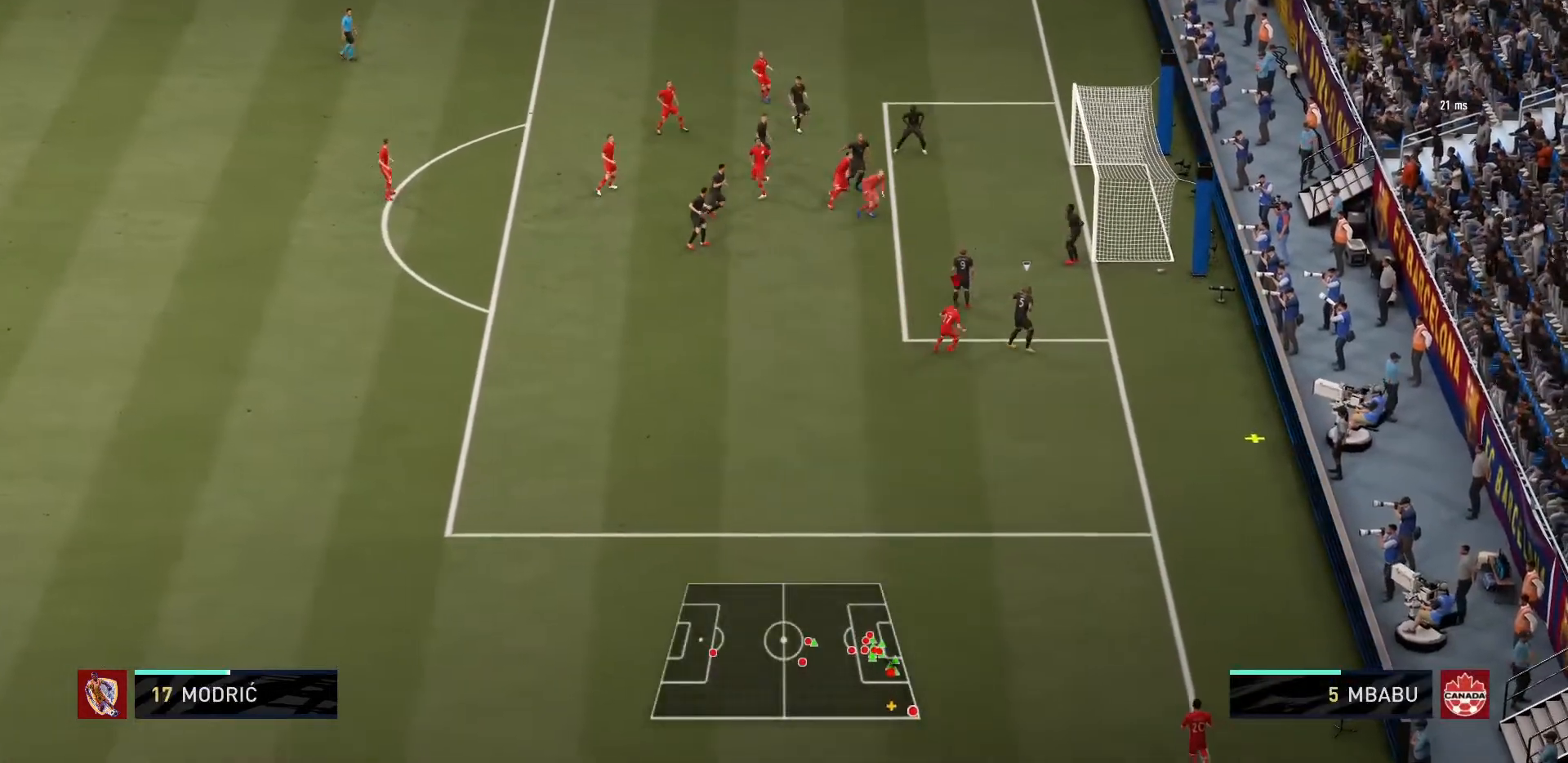
{"buttons": [], "left_stick": "center", "right_stick": "center", "events": [[101, "left_stick", "center"]]}
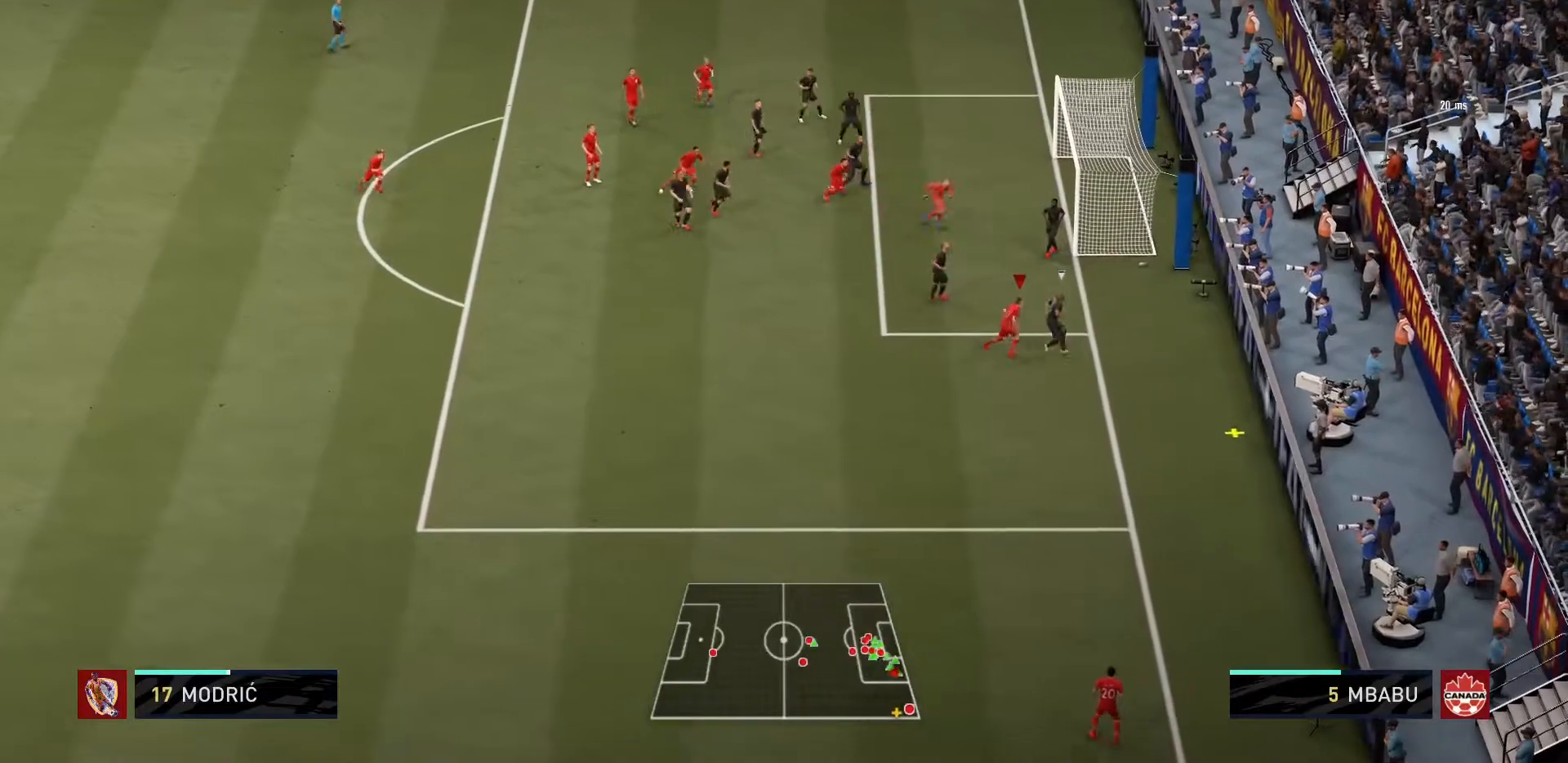
{"buttons": [], "left_stick": "center", "right_stick": "center", "events": []}
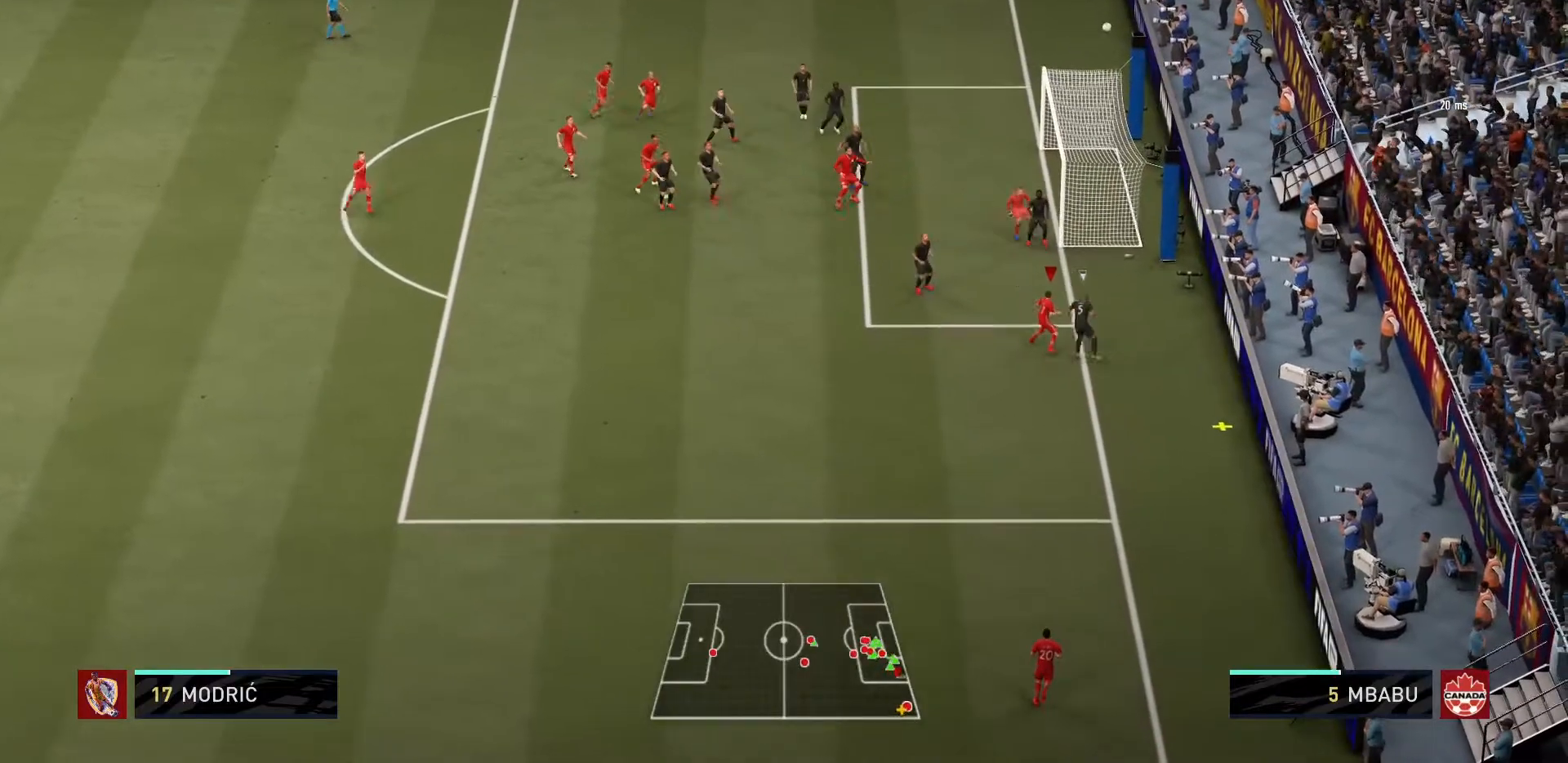
{"buttons": [], "left_stick": "center", "right_stick": "center", "events": []}
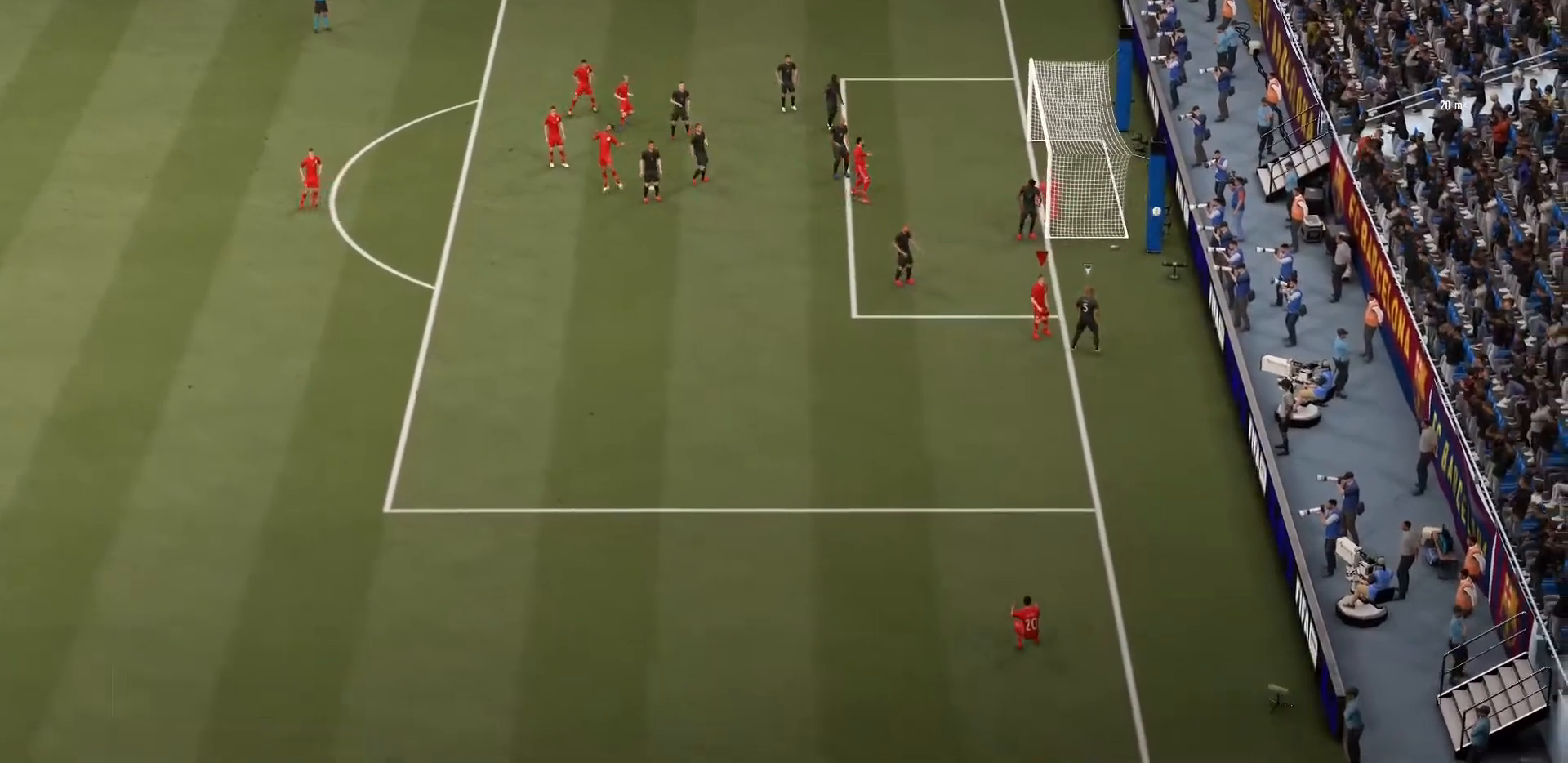
{"buttons": ["L2", "R1", "R2"], "left_stick": "center", "right_stick": "center", "events": [[100, "L2", "down"], [100, "R1", "down"], [100, "R2", "down"], [133, "R1", "up"], [200, "R1", "down"], [367, "L2", "up"], [367, "R1", "up"], [367, "R2", "up"], [400, "L1", "down"], [434, "L2", "down"], [434, "R1", "down"], [467, "L1", "up"], [467, "R2", "down"]]}
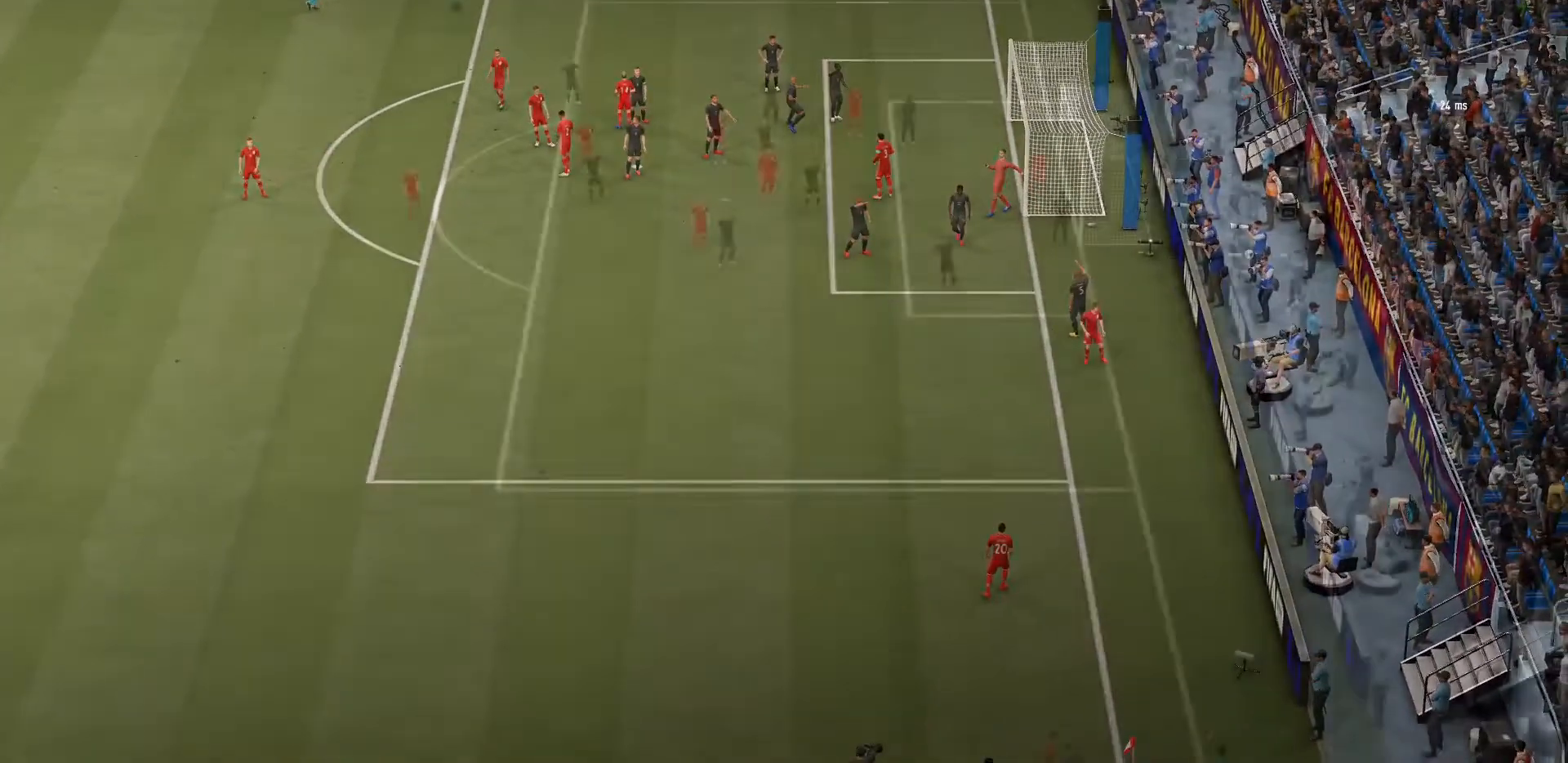
{"buttons": [], "left_stick": "center", "right_stick": "center", "events": [[34, "R1", "up"], [67, "L2", "up"], [101, "L2", "down"], [101, "R1", "down"], [234, "R1", "up"], [267, "L2", "up"], [301, "R2", "up"]]}
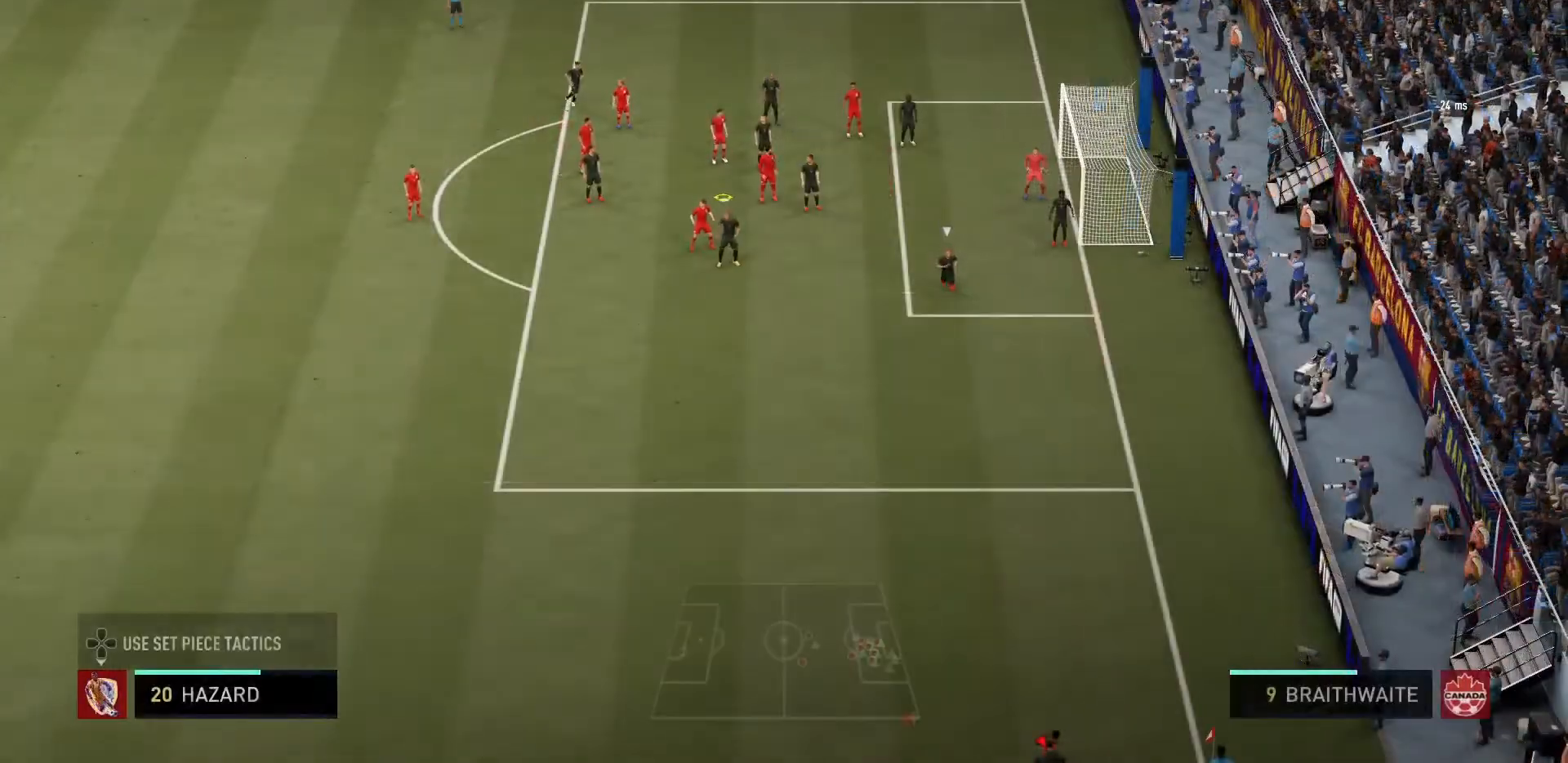
{"buttons": [], "left_stick": "center", "right_stick": "center", "events": []}
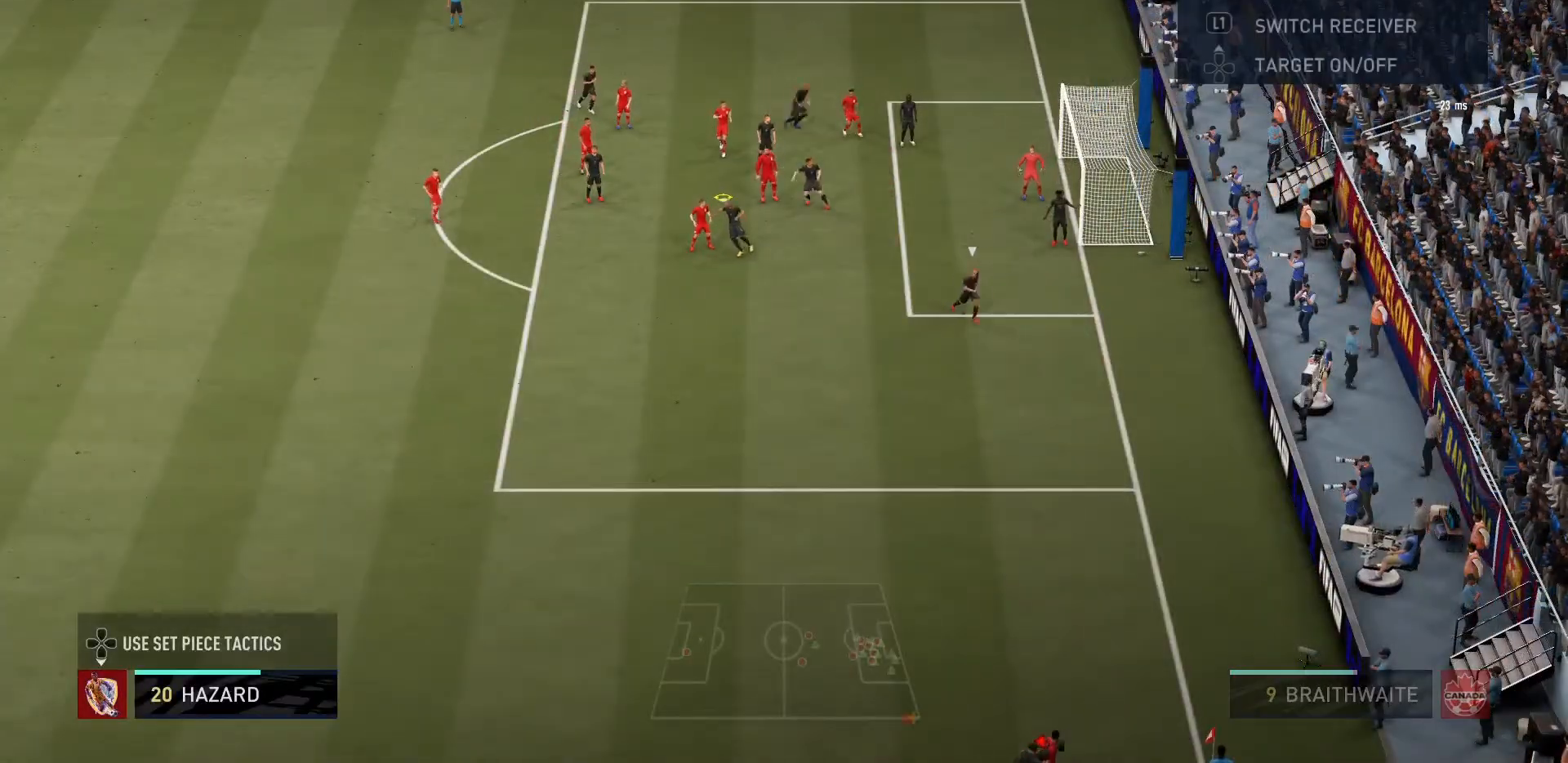
{"buttons": [], "left_stick": "center", "right_stick": "center", "events": [[34, "R2", "down"], [201, "R2", "up"], [267, "R2", "down"], [468, "R2", "up"]]}
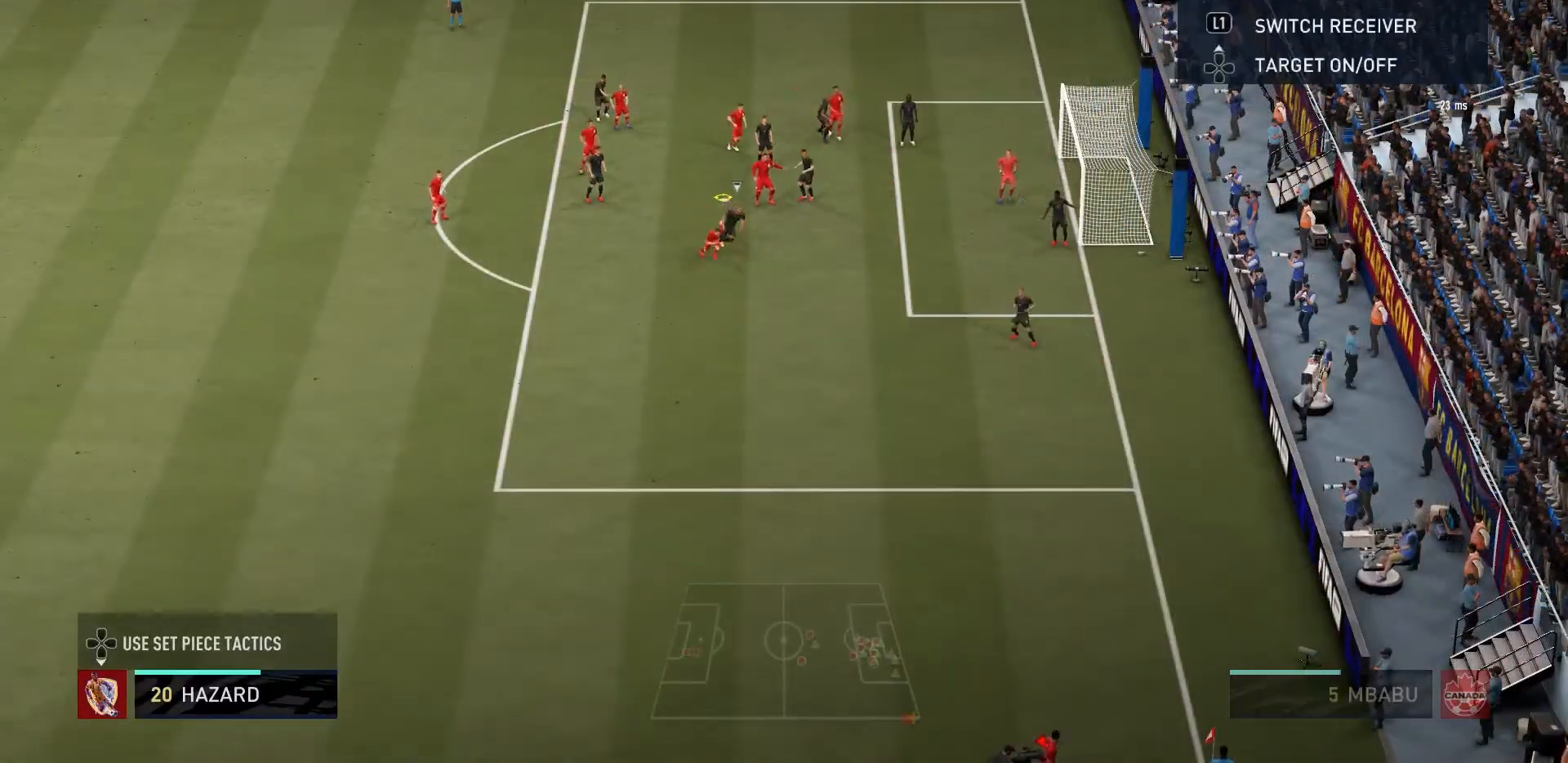
{"buttons": [], "left_stick": "center", "right_stick": "center", "events": []}
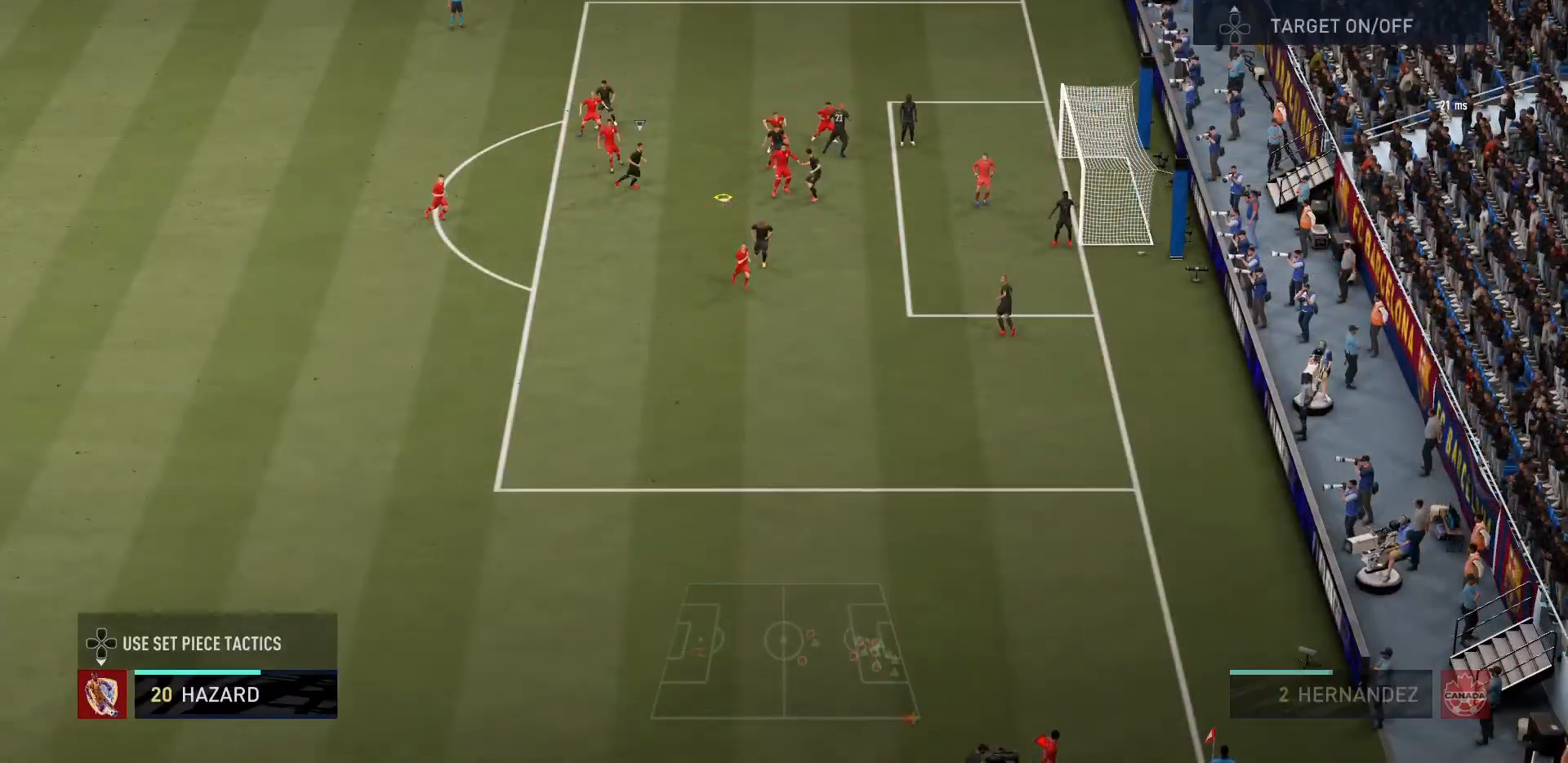
{"buttons": [], "left_stick": "center", "right_stick": "center", "events": []}
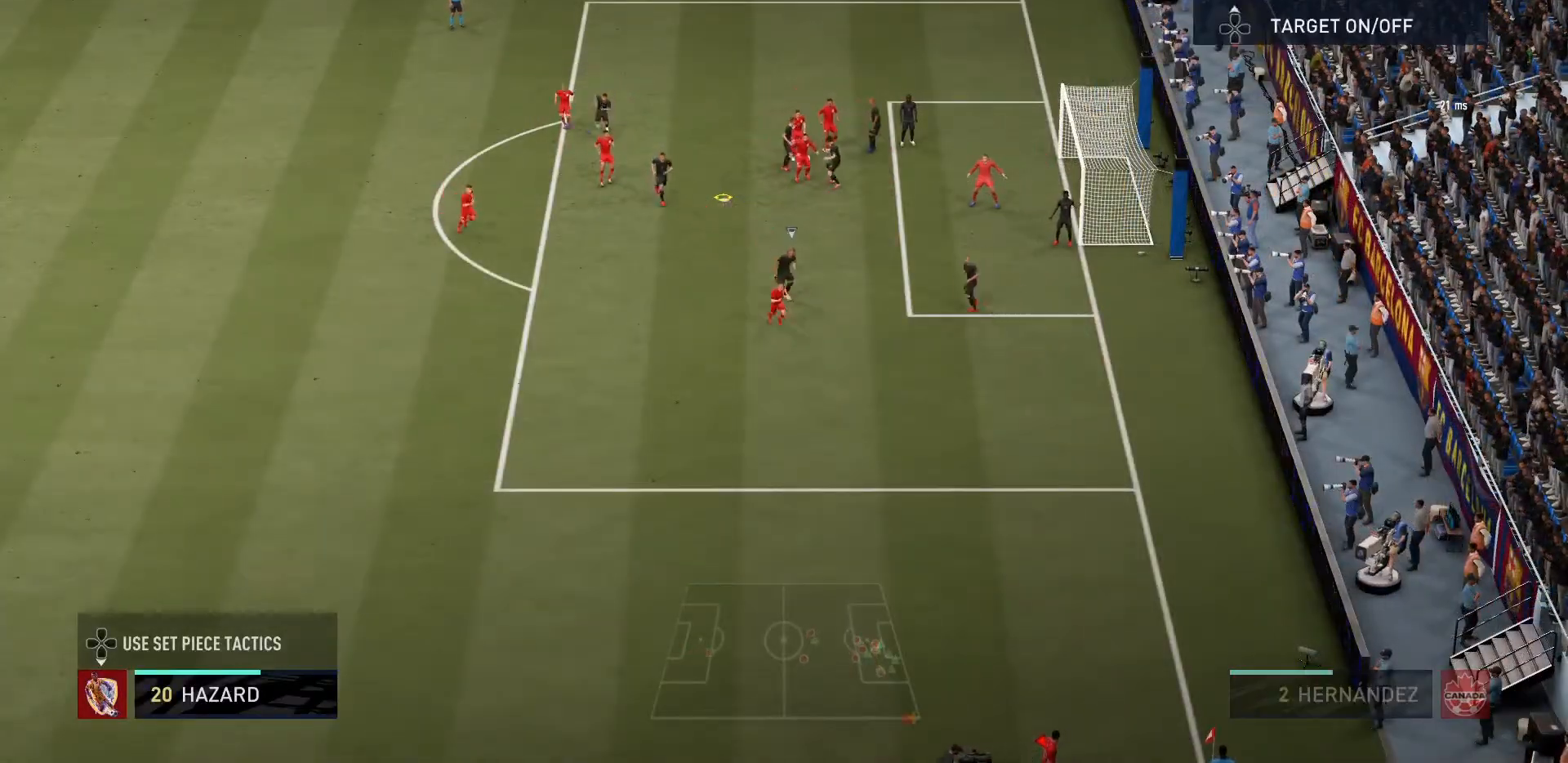
{"buttons": [], "left_stick": "center", "right_stick": "center", "events": []}
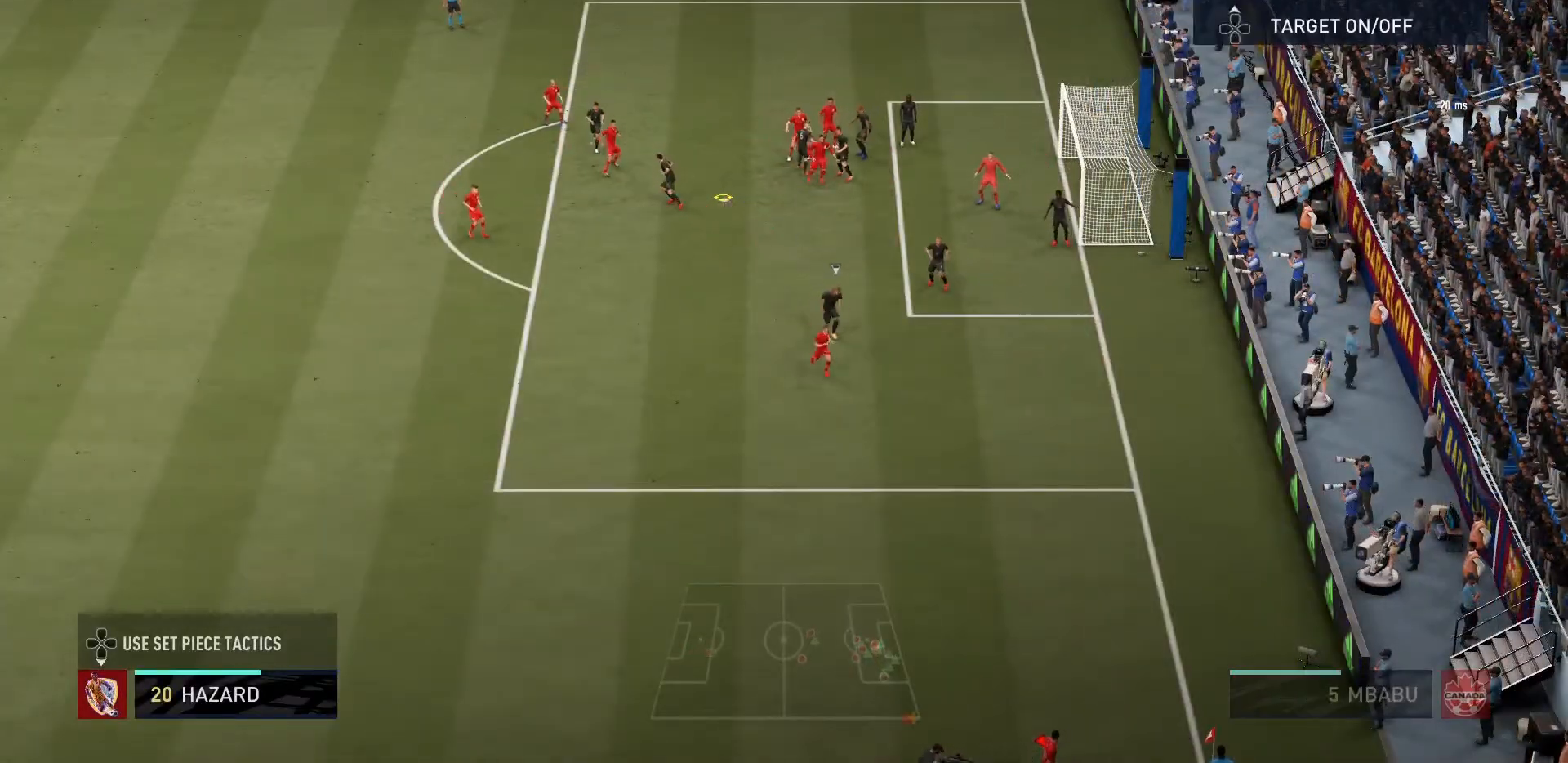
{"buttons": [], "left_stick": "center", "right_stick": "center", "events": []}
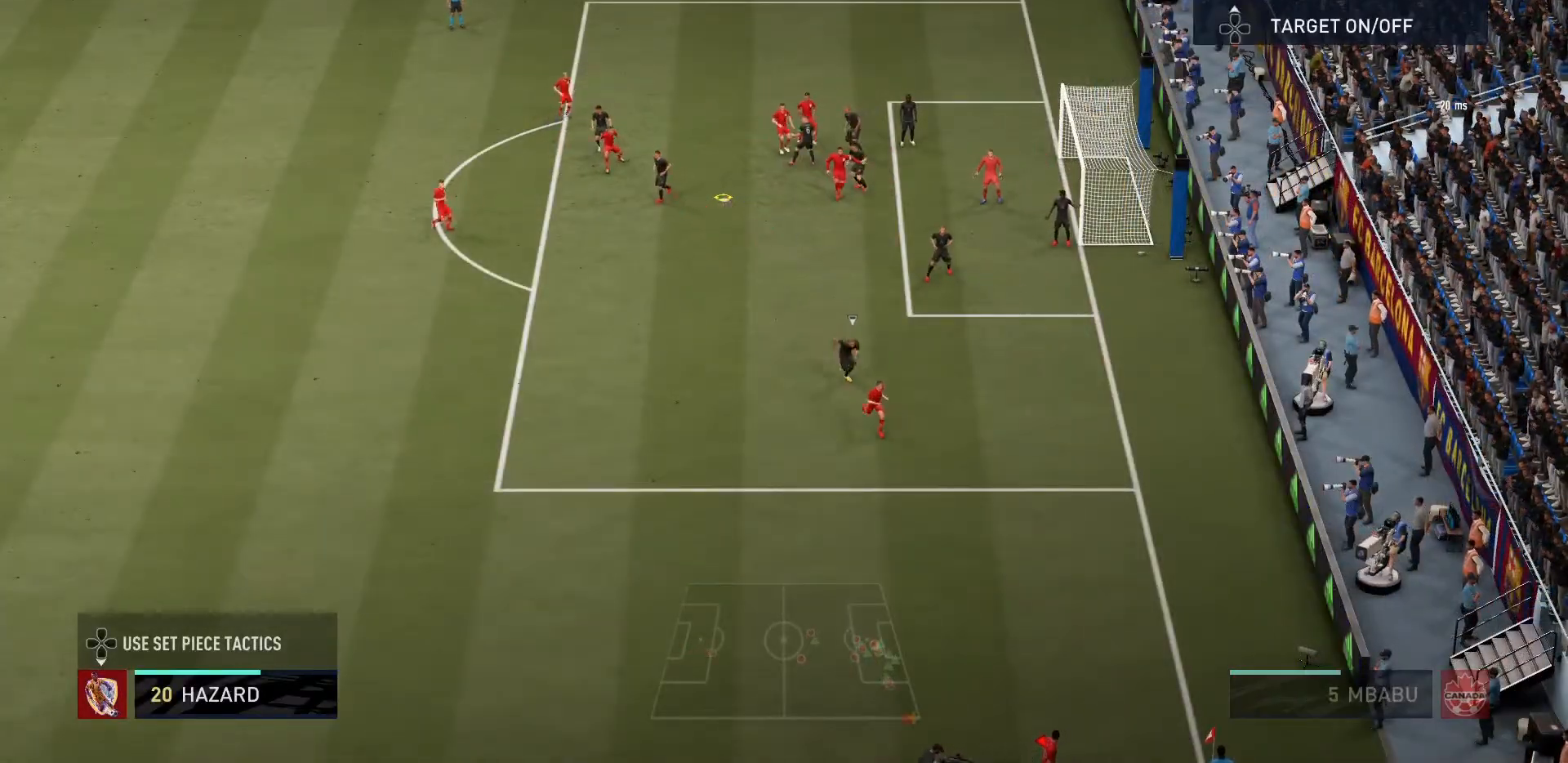
{"buttons": [], "left_stick": "center", "right_stick": "center", "events": []}